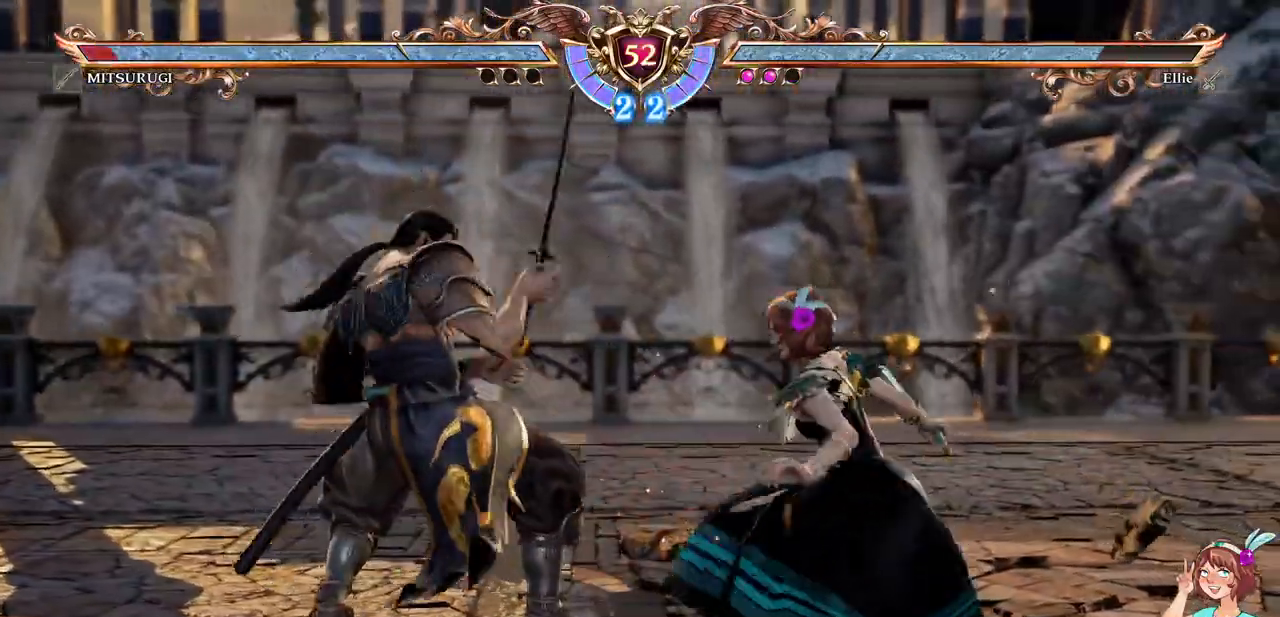
Gameplay with a controller (Xbox layout); each line is a JSON object with the inputs held at the frame after it (dt_ms = milliseconds from this image to that frame). "events" lists button and stick changes between this image and that frame as [ms after this image, input, new state], when the widget could be followed in between. Not read: L3 R3 SELECT START.
{"dt_ms": 1000, "buttons": [], "events": [[100, "B", "up"], [150, "Y", "down"], [233, "Y", "up"], [567, "L1", "down"], [617, "L1", "up"]]}
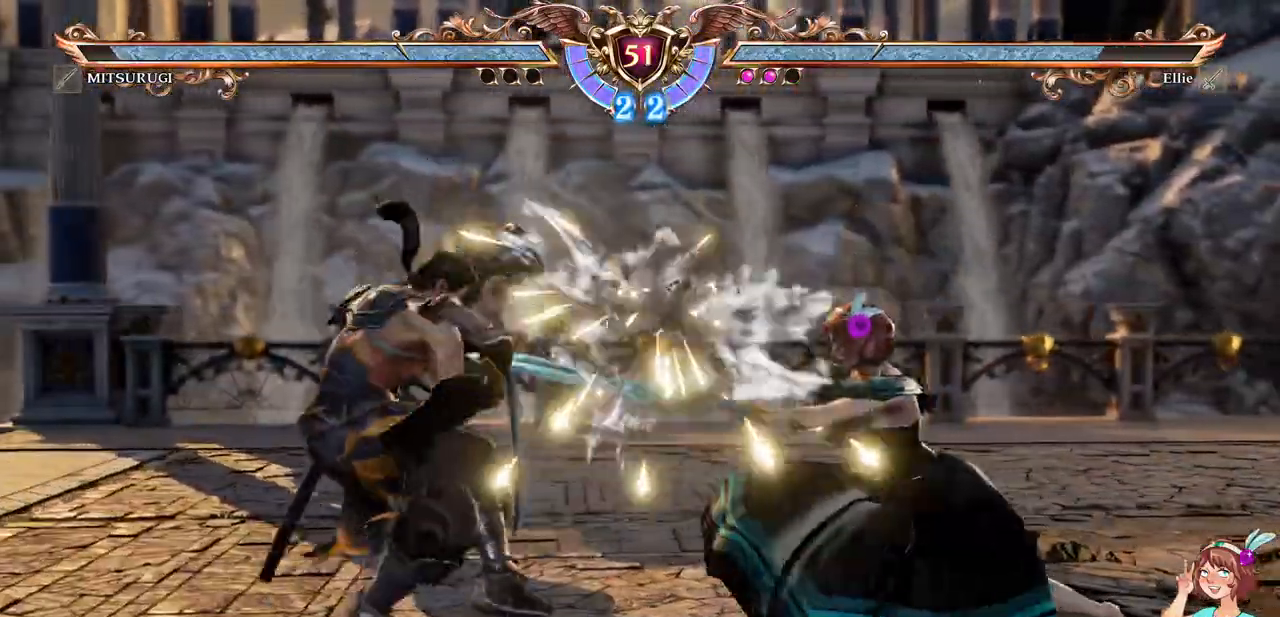
{"dt_ms": 500, "buttons": ["A"], "events": [[167, "DPAD_RIGHT", "down"], [250, "DPAD_RIGHT", "up"], [300, "DPAD_RIGHT", "down"], [450, "A", "down"], [467, "DPAD_RIGHT", "up"]]}
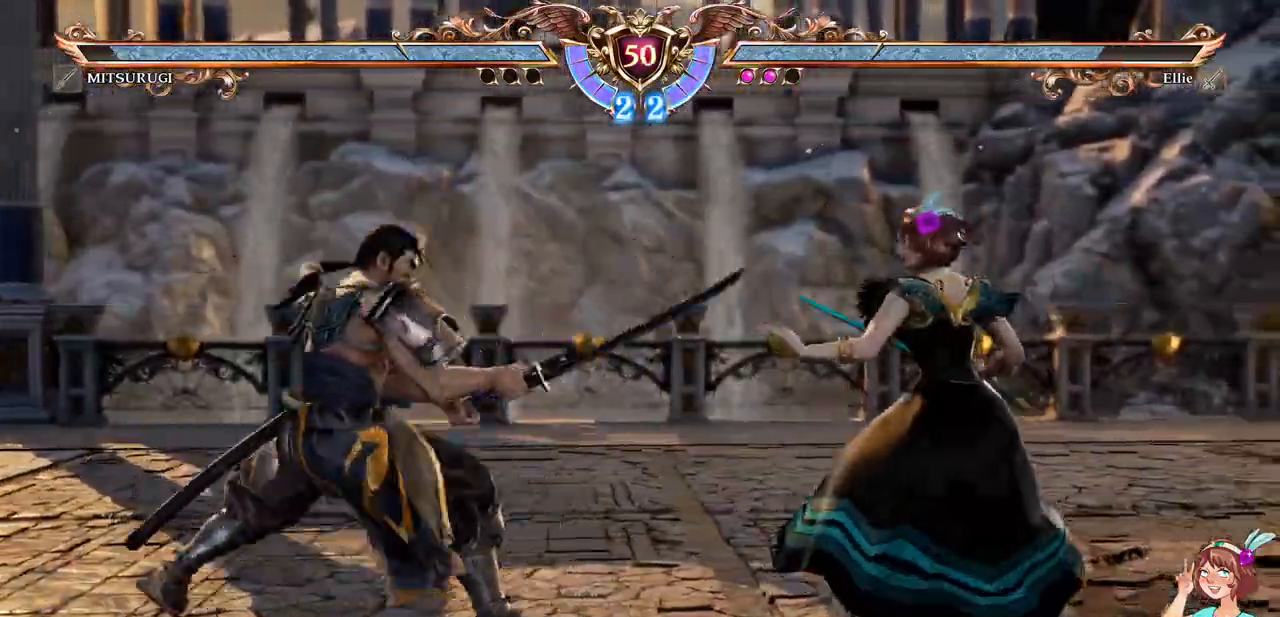
{"dt_ms": 500, "buttons": ["A"], "events": [[133, "A", "up"], [133, "DPAD_UP", "down"], [417, "A", "down"], [467, "DPAD_UP", "up"]]}
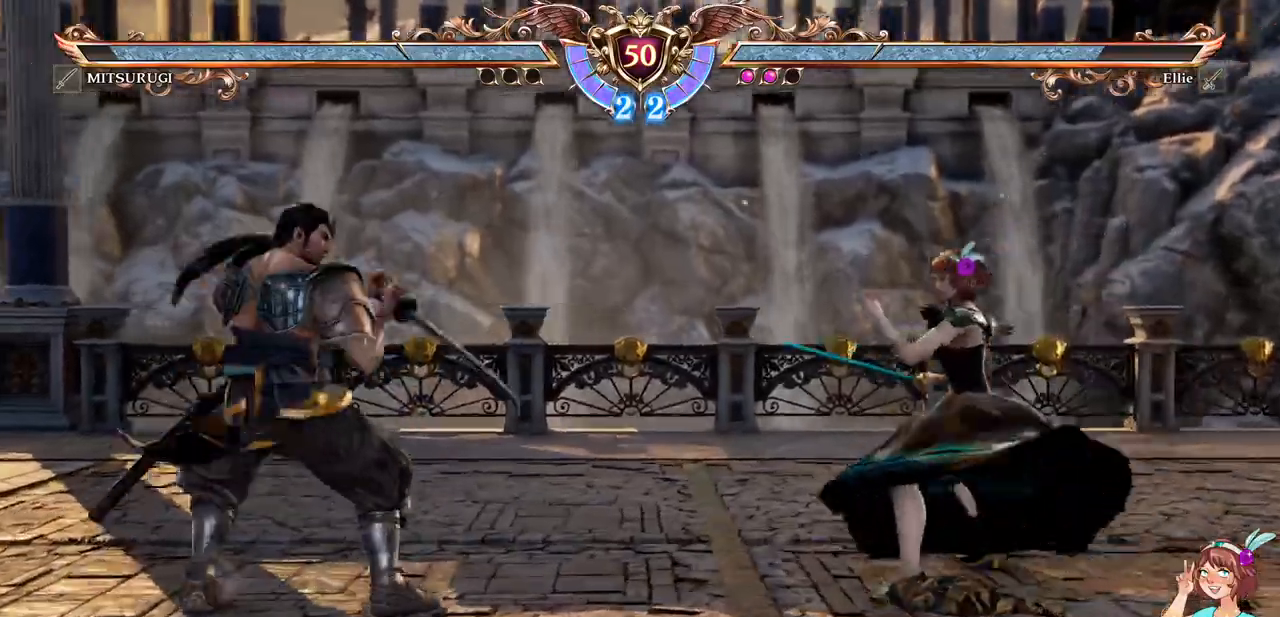
{"dt_ms": 1000, "buttons": ["Y"]}
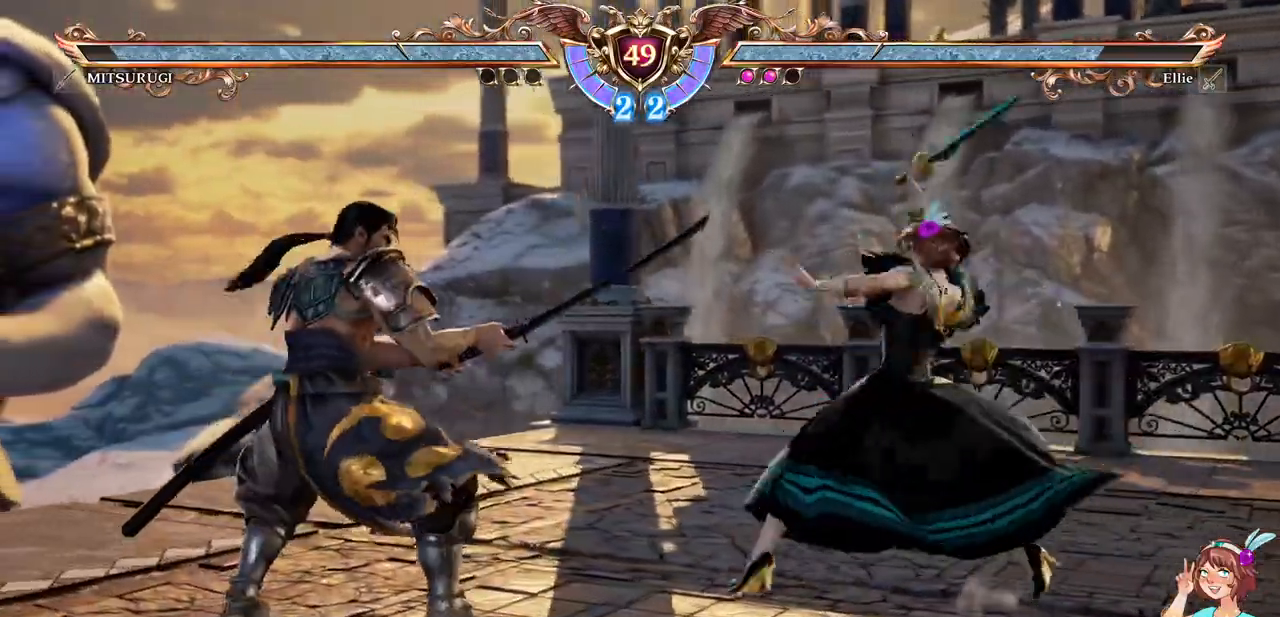
{"dt_ms": 500, "buttons": [], "events": [[83, "Y", "up"]]}
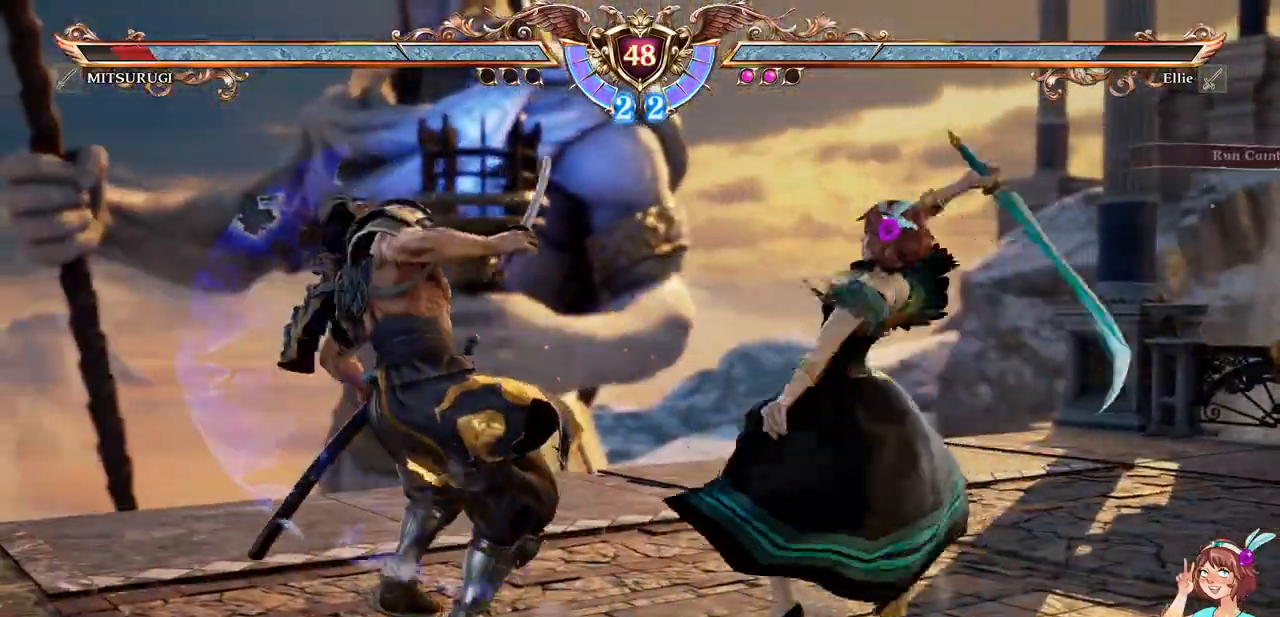
{"dt_ms": 500, "buttons": []}
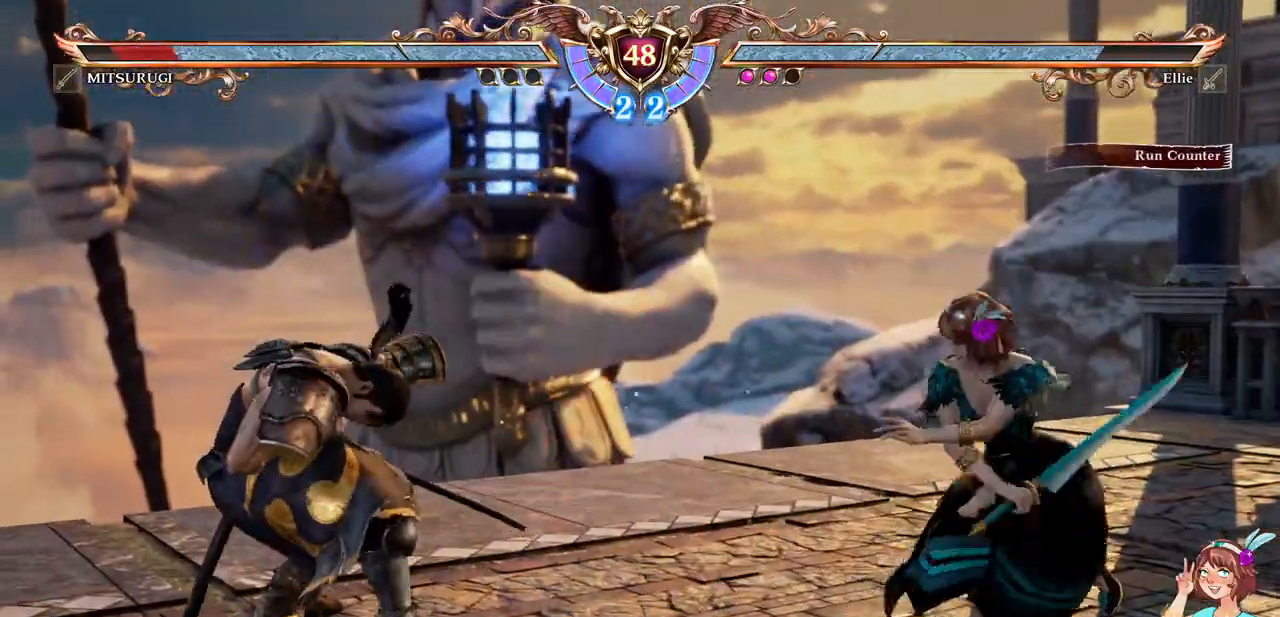
{"dt_ms": 500, "buttons": ["DPAD_LEFT"], "events": [[50, "DPAD_RIGHT", "down"], [133, "DPAD_RIGHT", "up"], [183, "DPAD_RIGHT", "down"], [283, "A", "down"], [333, "DPAD_RIGHT", "up"], [500, "A", "up"], [500, "DPAD_LEFT", "down"]]}
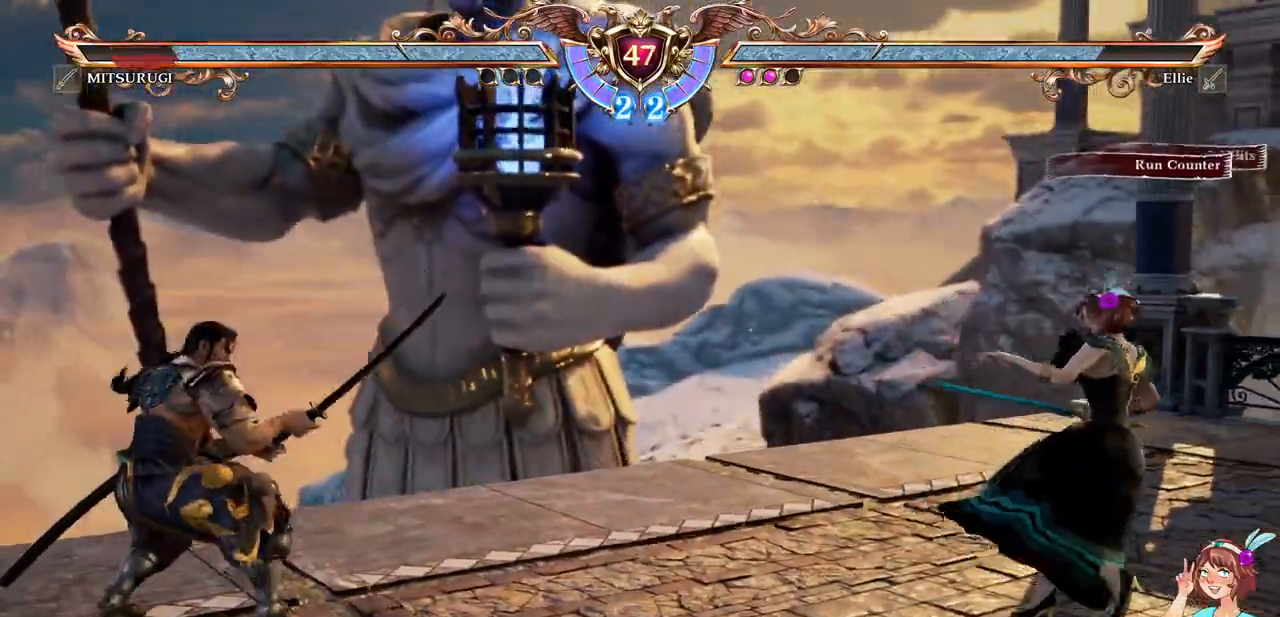
{"dt_ms": 500, "buttons": ["X", "DPAD_LEFT"]}
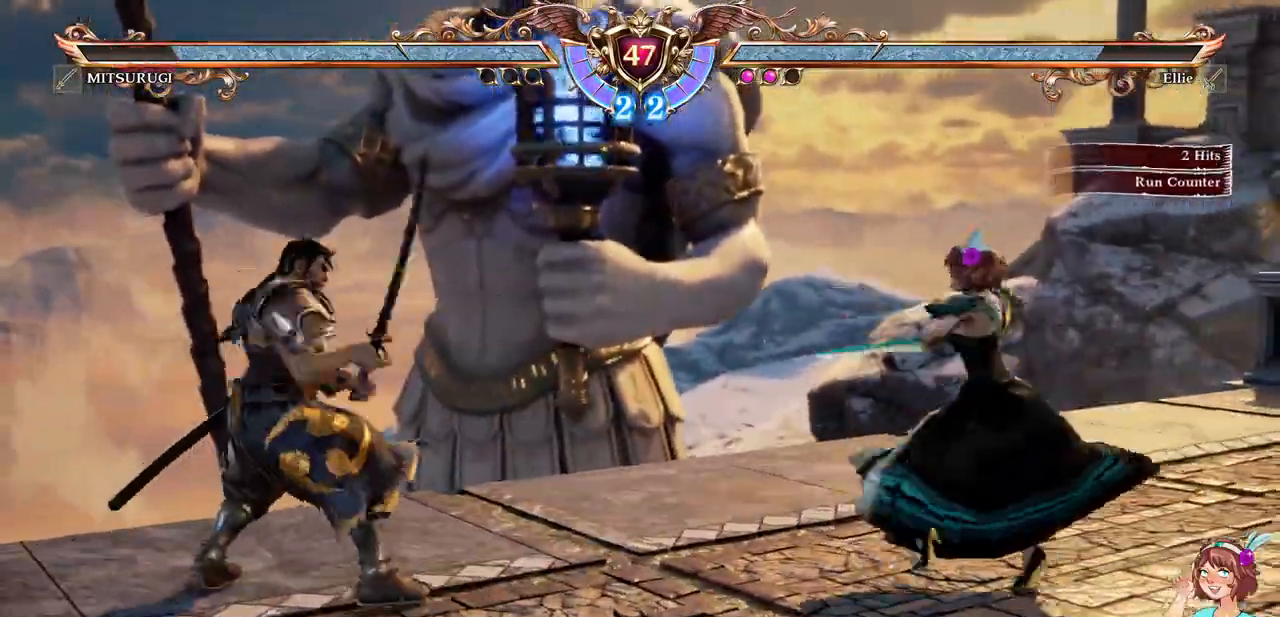
{"dt_ms": 500, "buttons": [], "events": [[17, "X", "up"], [100, "Y", "down"], [183, "DPAD_LEFT", "up"], [250, "Y", "up"]]}
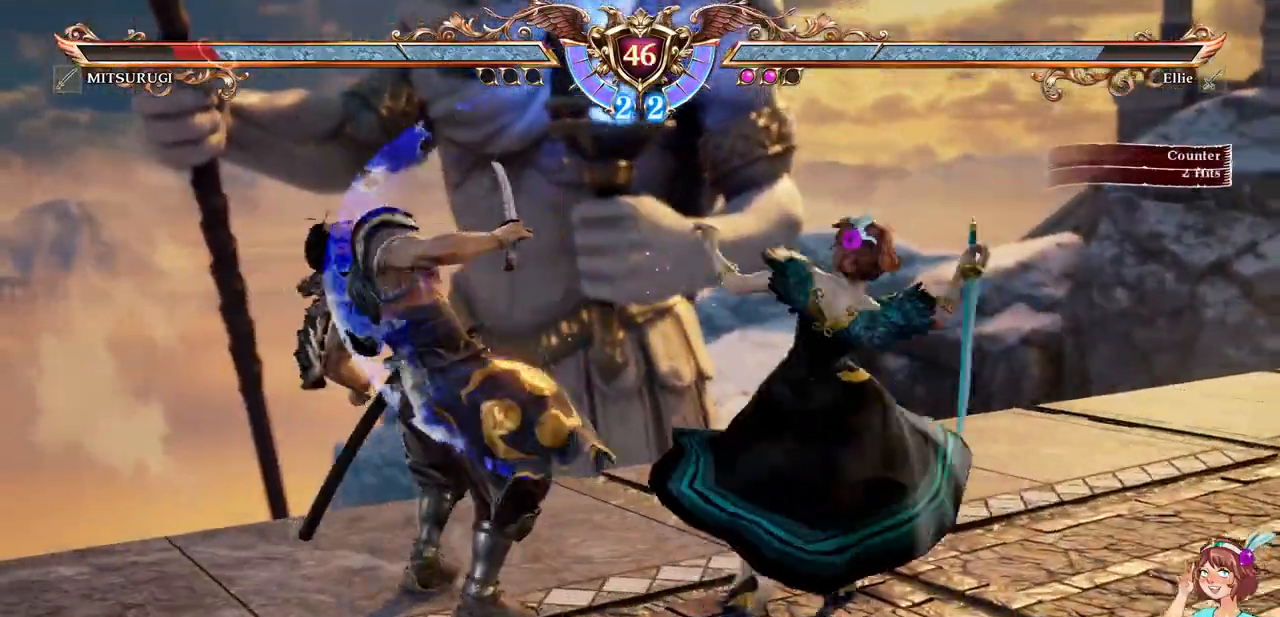
{"dt_ms": 1000, "buttons": ["A"], "events": [[267, "X", "down"], [483, "X", "up"], [933, "A", "down"]]}
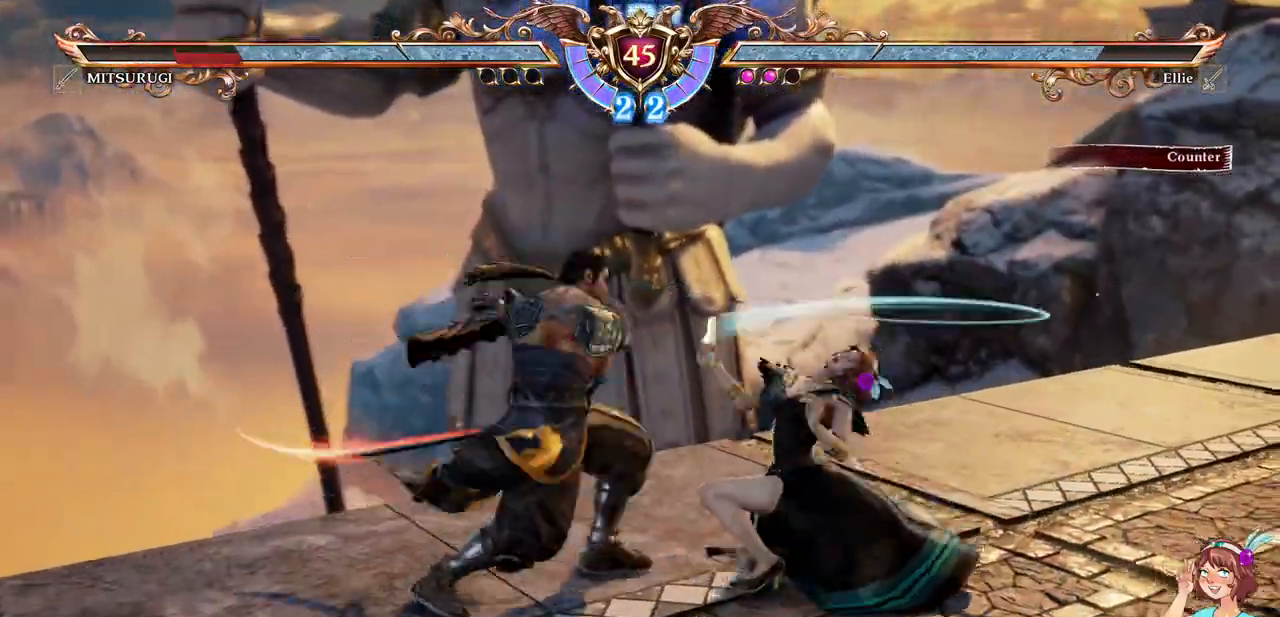
{"dt_ms": 500, "buttons": ["B", "DPAD_DOWN"], "events": [[333, "A", "up"], [383, "DPAD_DOWN", "down"], [467, "B", "down"]]}
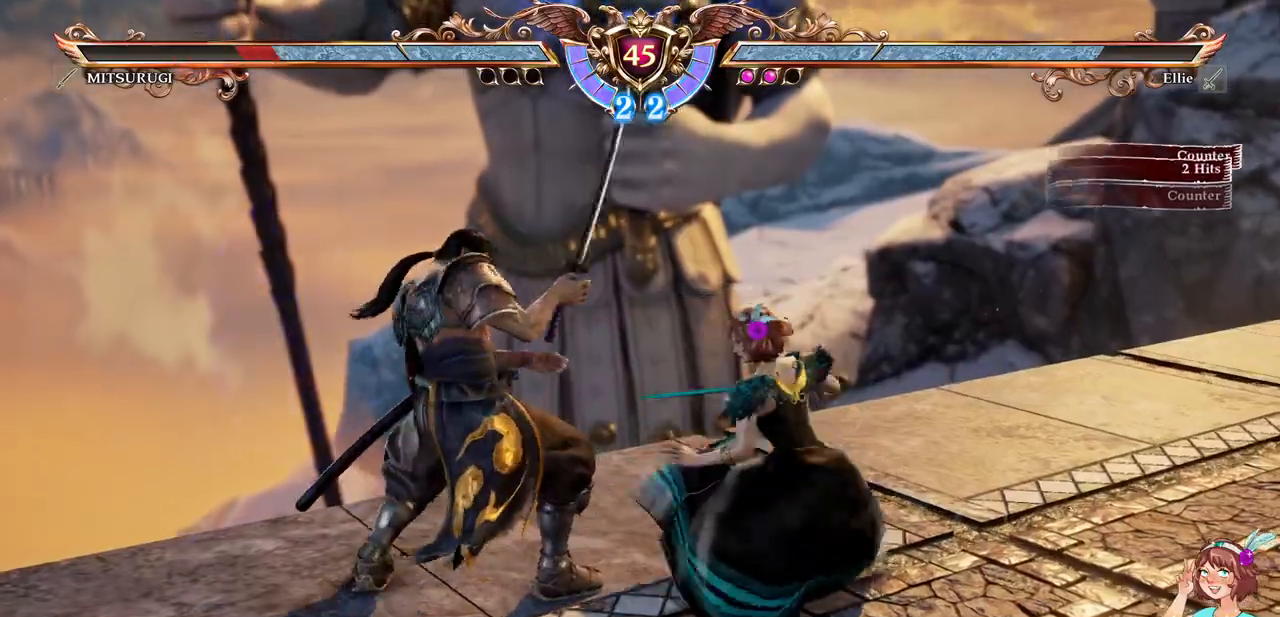
{"dt_ms": 500, "buttons": ["DPAD_RIGHT"], "events": [[67, "B", "up"], [100, "A", "down"], [317, "DPAD_DOWN", "up"], [333, "A", "up"], [467, "DPAD_RIGHT", "down"]]}
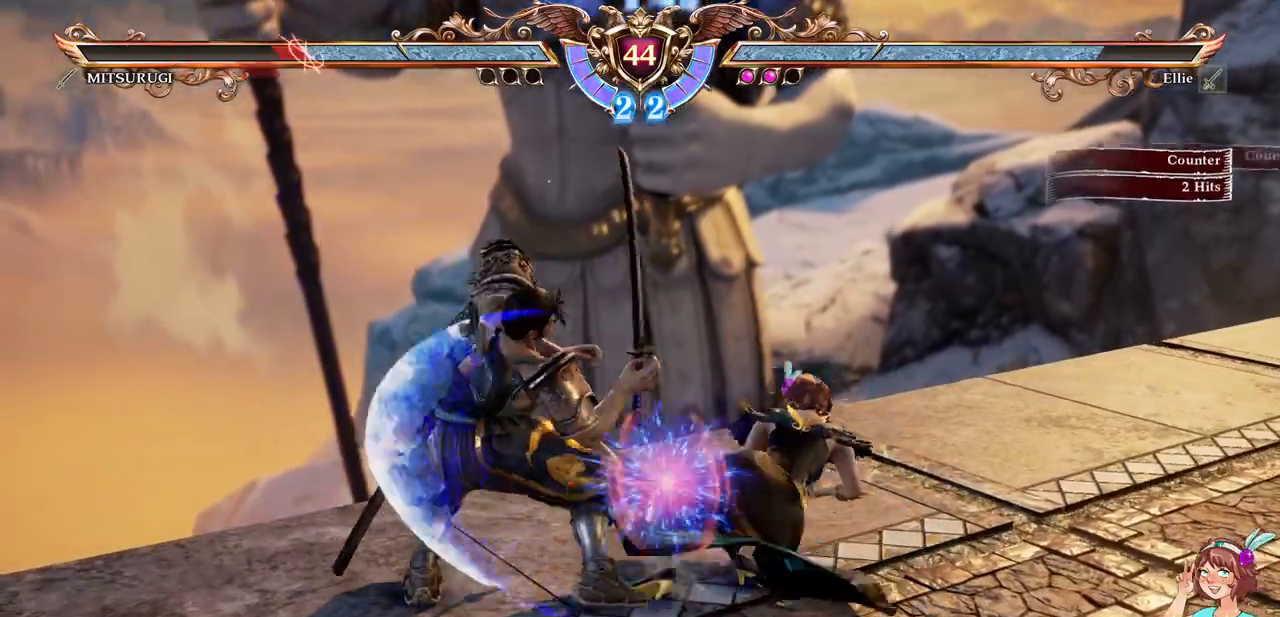
{"dt_ms": 500, "buttons": ["A"], "events": [[33, "DPAD_RIGHT", "up"], [83, "DPAD_RIGHT", "down"], [150, "B", "down"], [150, "Y", "down"], [267, "B", "up"], [267, "Y", "up"], [350, "A", "down"], [350, "DPAD_RIGHT", "up"]]}
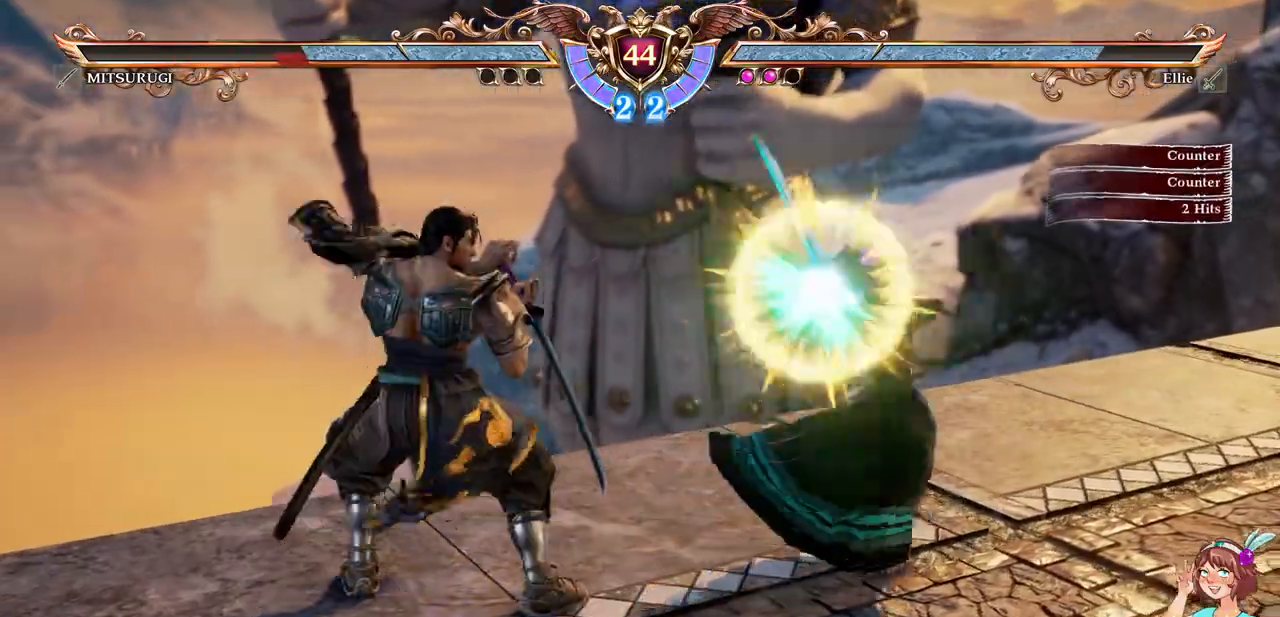
{"dt_ms": 500, "buttons": [], "events": [[350, "A", "up"], [383, "DPAD_RIGHT", "down"], [483, "DPAD_RIGHT", "up"]]}
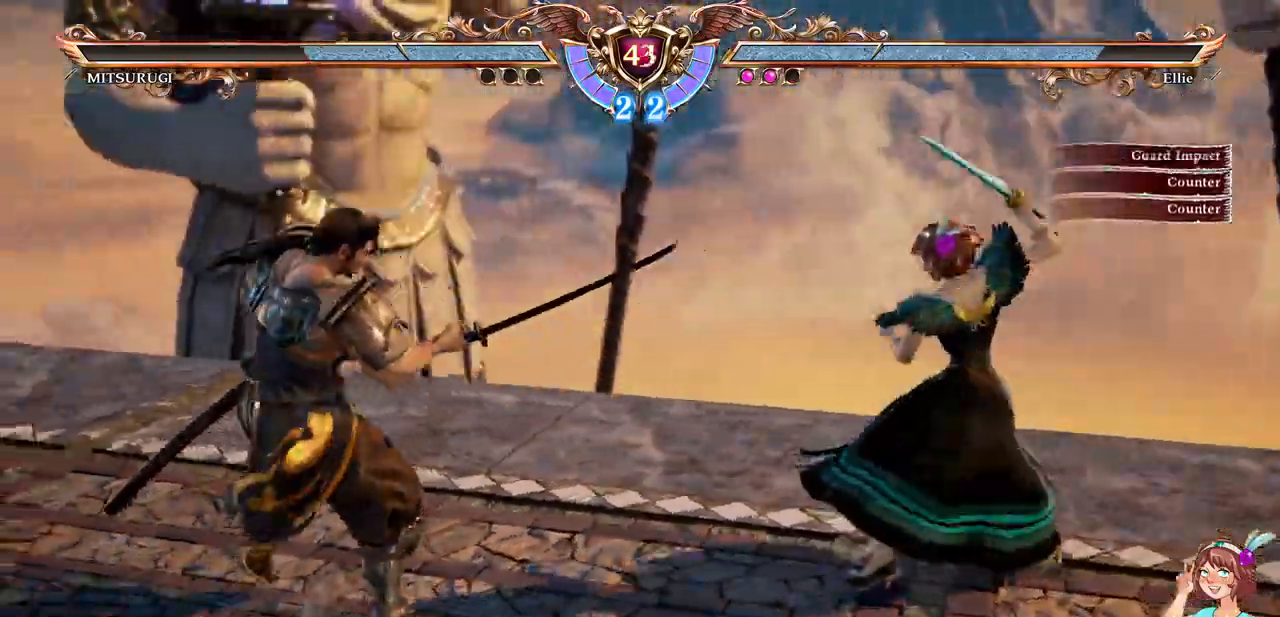
{"dt_ms": 500, "buttons": ["DPAD_DOWN"], "events": [[17, "DPAD_RIGHT", "down"], [150, "A", "down"], [183, "DPAD_RIGHT", "up"], [317, "A", "up"], [333, "DPAD_DOWN", "down"]]}
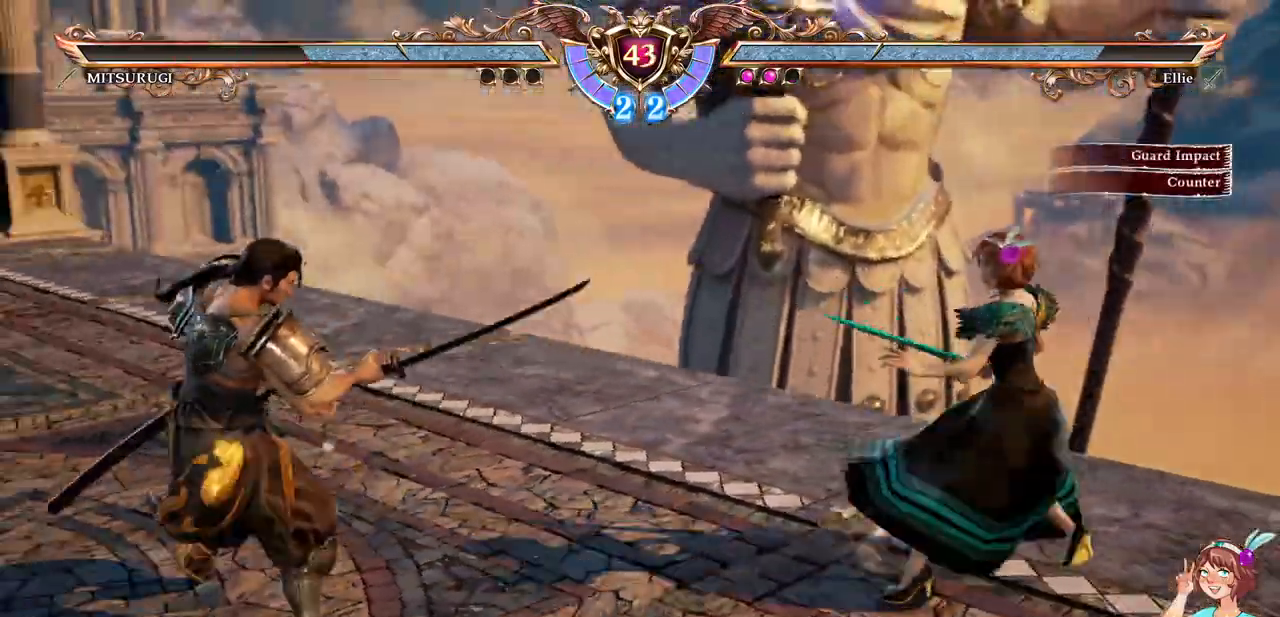
{"dt_ms": 500, "buttons": [], "events": [[117, "A", "down"], [117, "DPAD_DOWN", "up"], [233, "DPAD_DOWN", "down"], [250, "A", "up"], [467, "DPAD_DOWN", "up"], [467, "DPAD_RIGHT", "down"], [467, "DPAD_UP", "down"], [483, "DPAD_UP", "up"], [500, "DPAD_RIGHT", "up"]]}
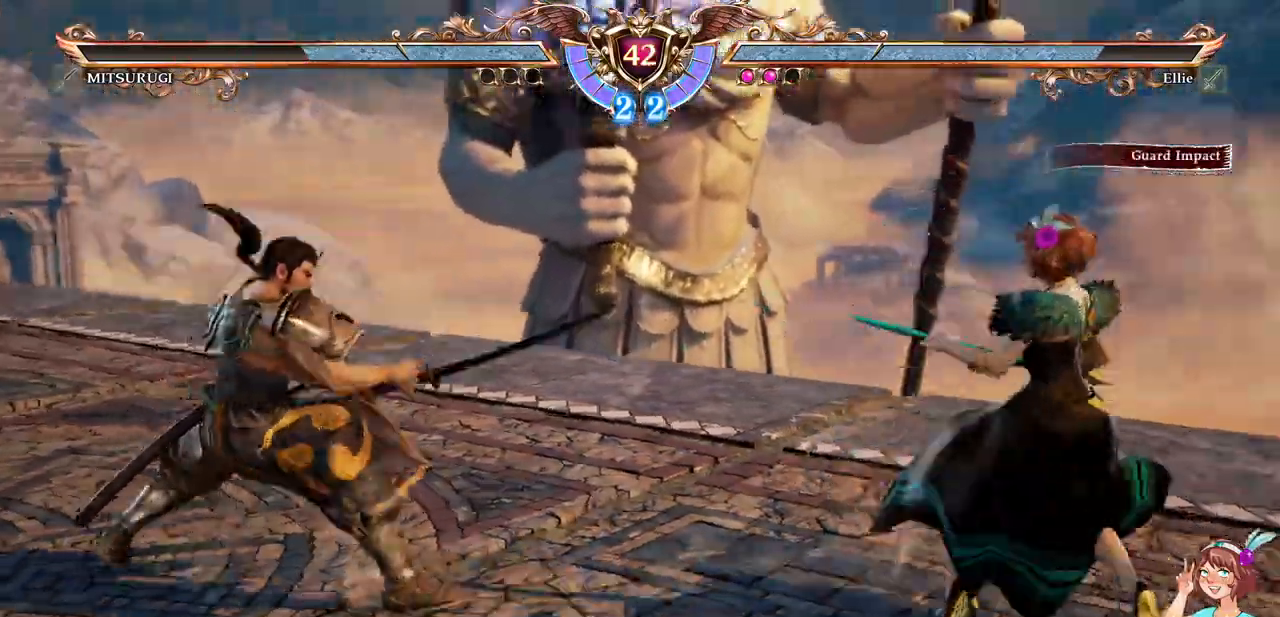
{"dt_ms": 500, "buttons": [], "events": [[50, "Y", "down"], [167, "Y", "up"]]}
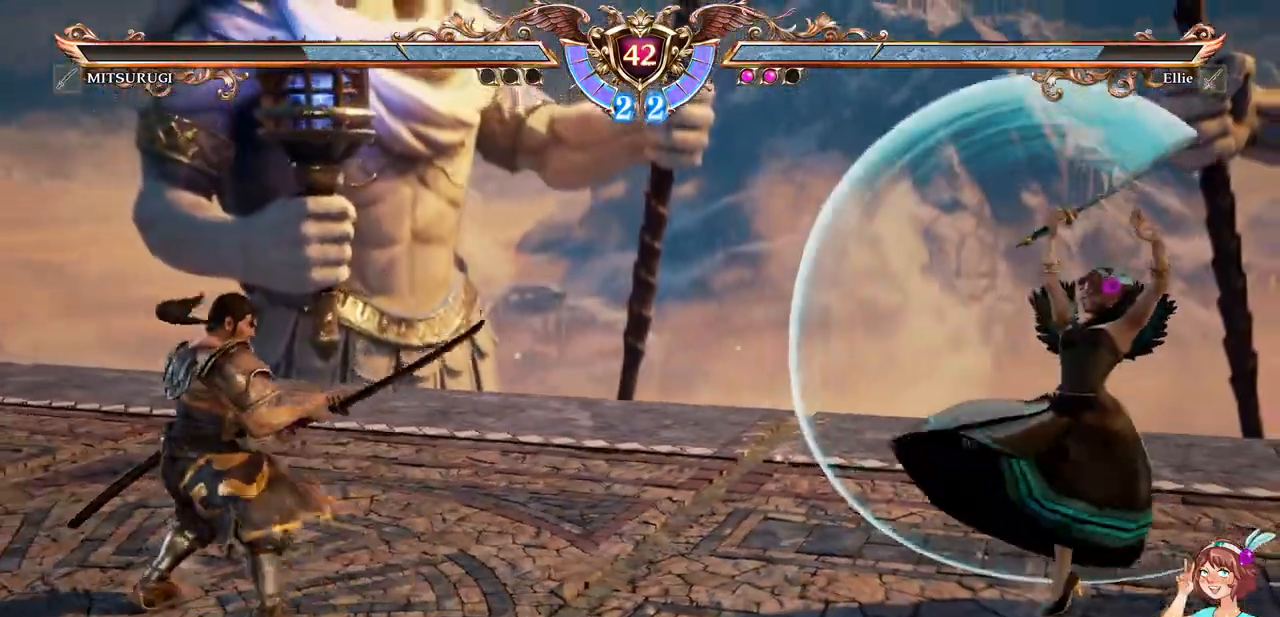
{"dt_ms": 500, "buttons": ["DPAD_UP", "DPAD_RIGHT"], "events": [[50, "A", "down"], [217, "A", "up"], [250, "DPAD_DOWN", "down"], [333, "DPAD_DOWN", "up"], [383, "DPAD_DOWN", "down"], [500, "DPAD_DOWN", "up"], [500, "DPAD_RIGHT", "down"], [500, "DPAD_UP", "down"]]}
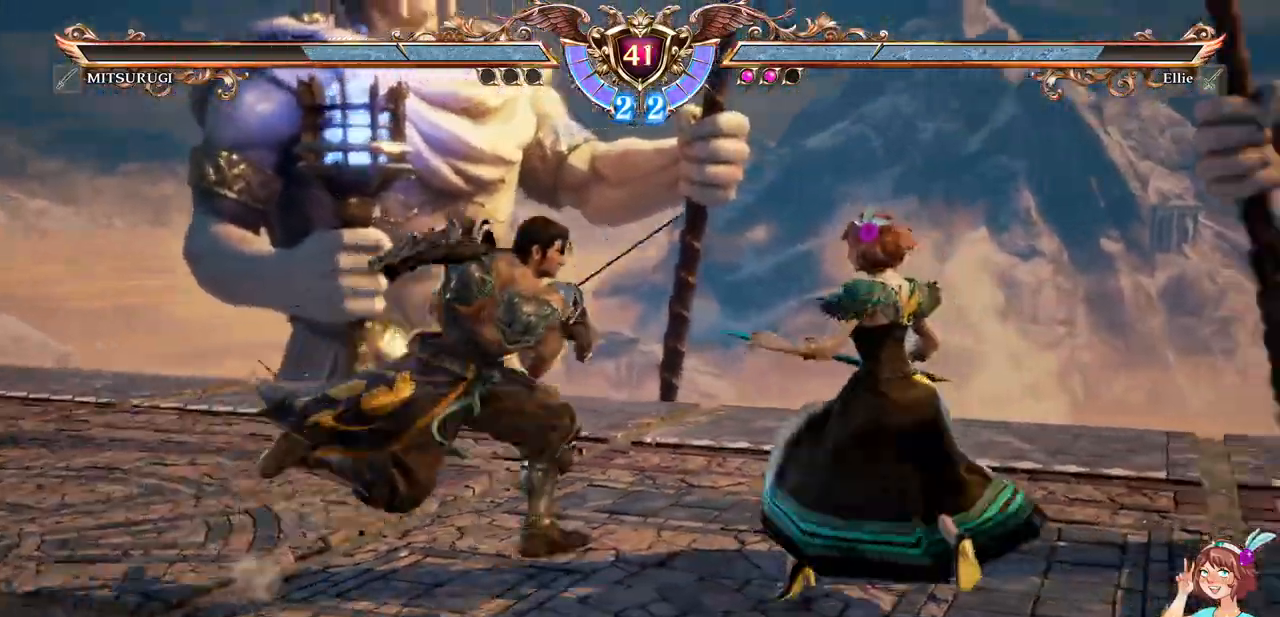
{"dt_ms": 500, "buttons": [], "events": [[17, "DPAD_RIGHT", "up"], [67, "Y", "down"], [117, "DPAD_UP", "up"], [183, "Y", "up"]]}
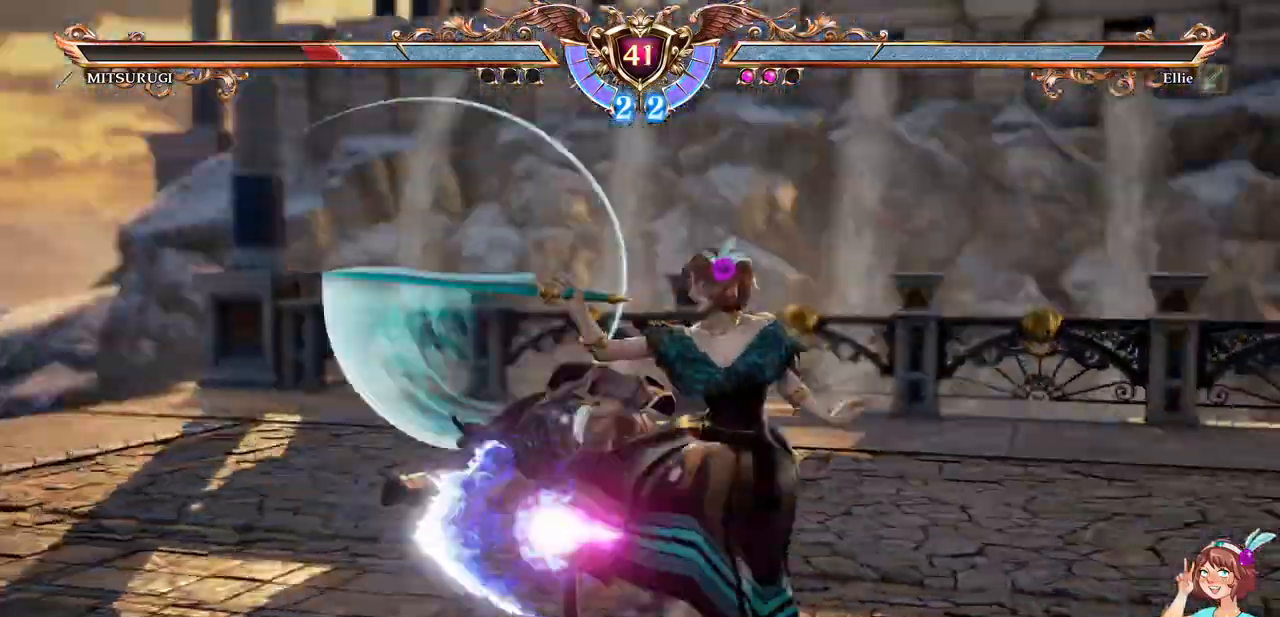
{"dt_ms": 500, "buttons": [], "events": []}
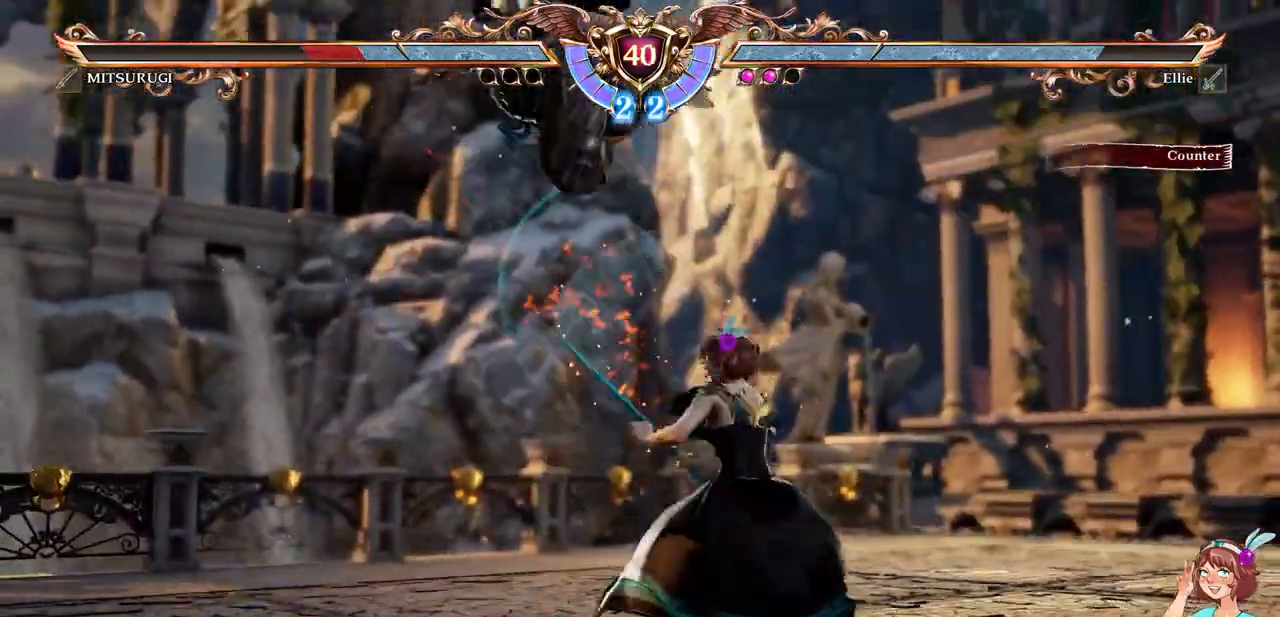
{"dt_ms": 500, "buttons": [], "events": []}